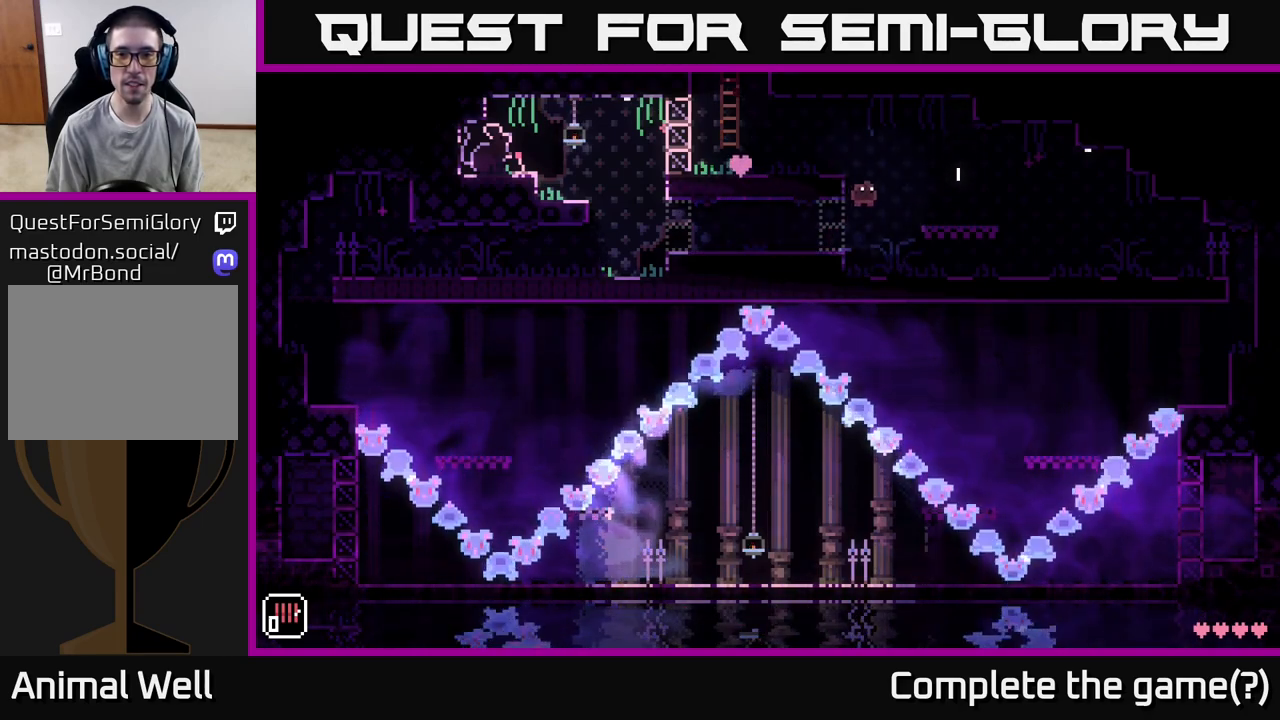
Gameplay with a controller (Xbox layout); each line is a JSON object with the inputs held at the frame after it. "events" lists button and stick changes between this image and that frame as [ms after this image, input, new state], when the widget could be followed in between.
{"buttons": [], "left_stick": "left", "right_stick": "center", "events": [[383, "A", "up"]]}
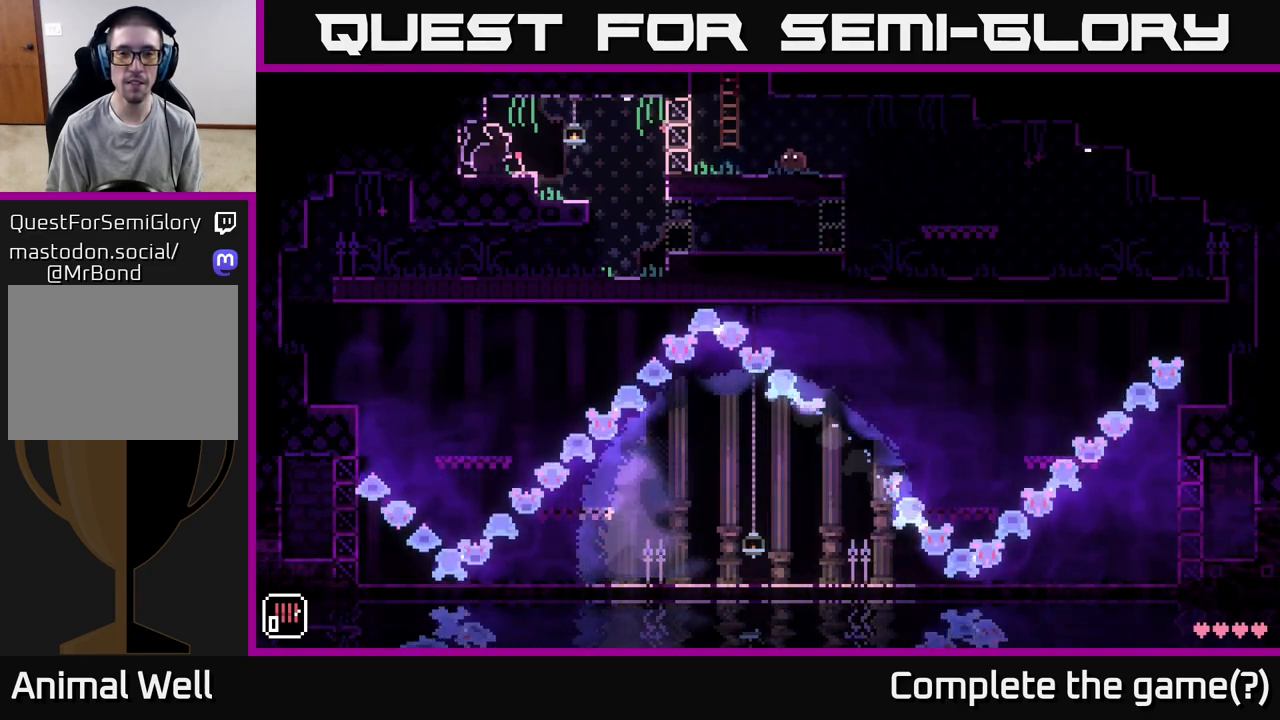
{"buttons": [], "left_stick": "up", "right_stick": "center", "events": [[117, "A", "down"], [250, "A", "up"], [267, "left_stick", "up"]]}
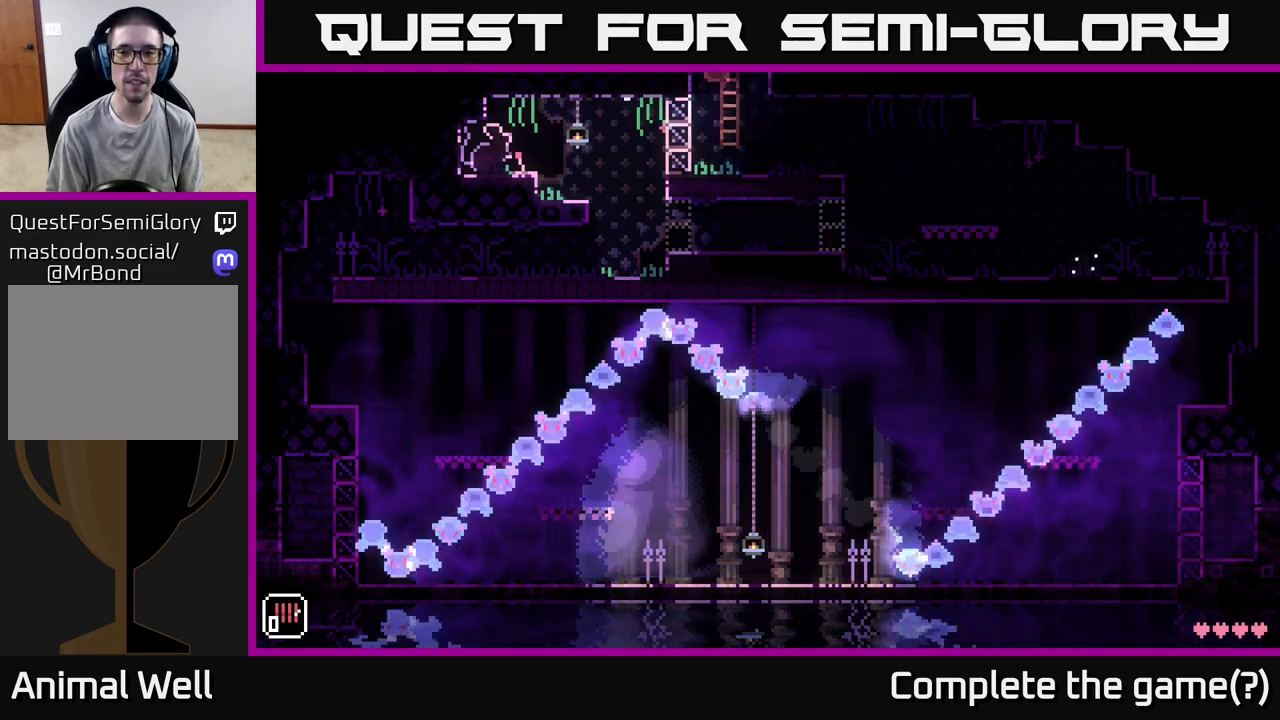
{"buttons": [], "left_stick": "up", "right_stick": "center", "events": [[217, "left_stick", "up-right"], [333, "left_stick", "up"]]}
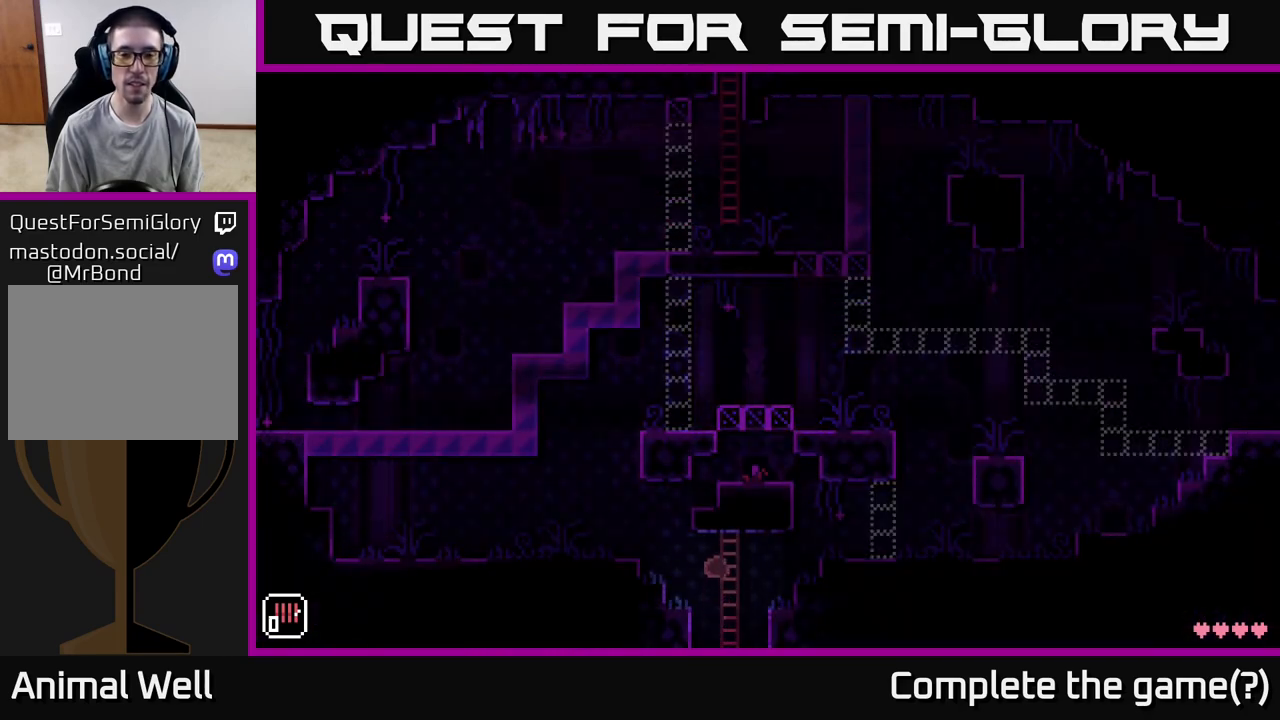
{"buttons": [], "left_stick": "left", "right_stick": "center", "events": [[267, "left_stick", "left"], [367, "A", "down"], [483, "A", "up"]]}
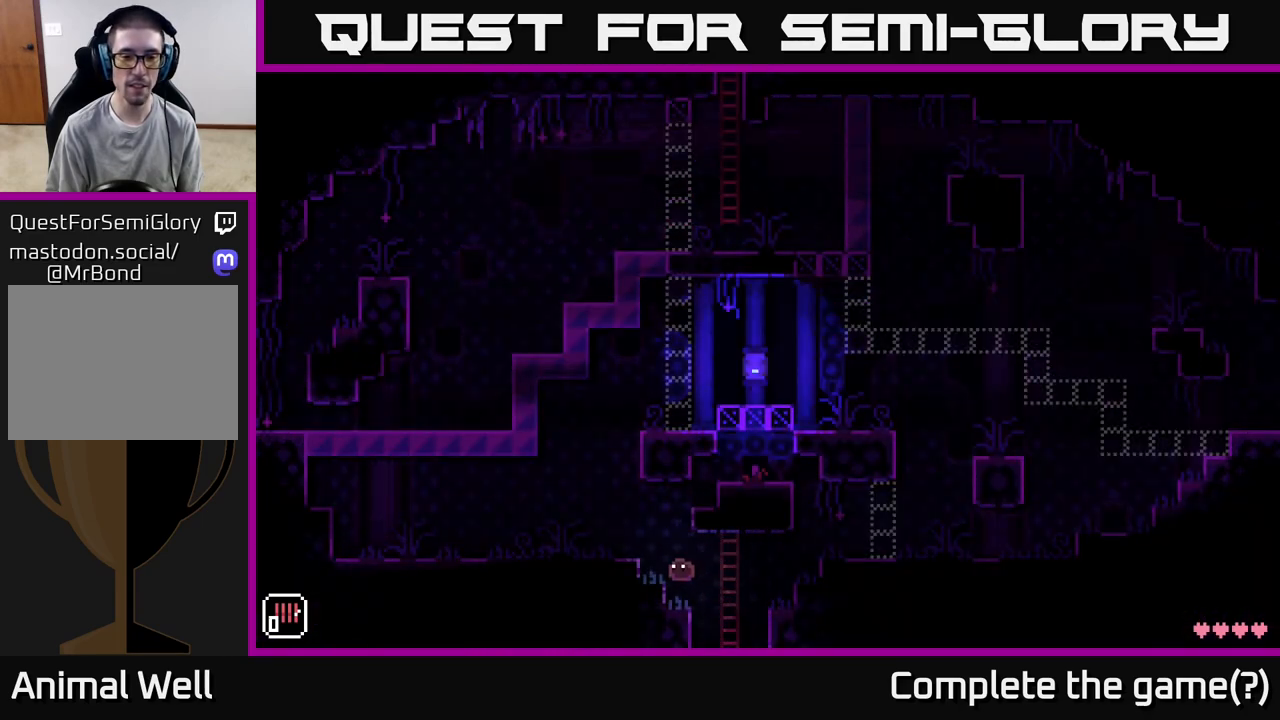
{"buttons": ["A"], "left_stick": "right", "right_stick": "center", "events": [[150, "left_stick", "center"], [250, "left_stick", "right"], [450, "A", "down"]]}
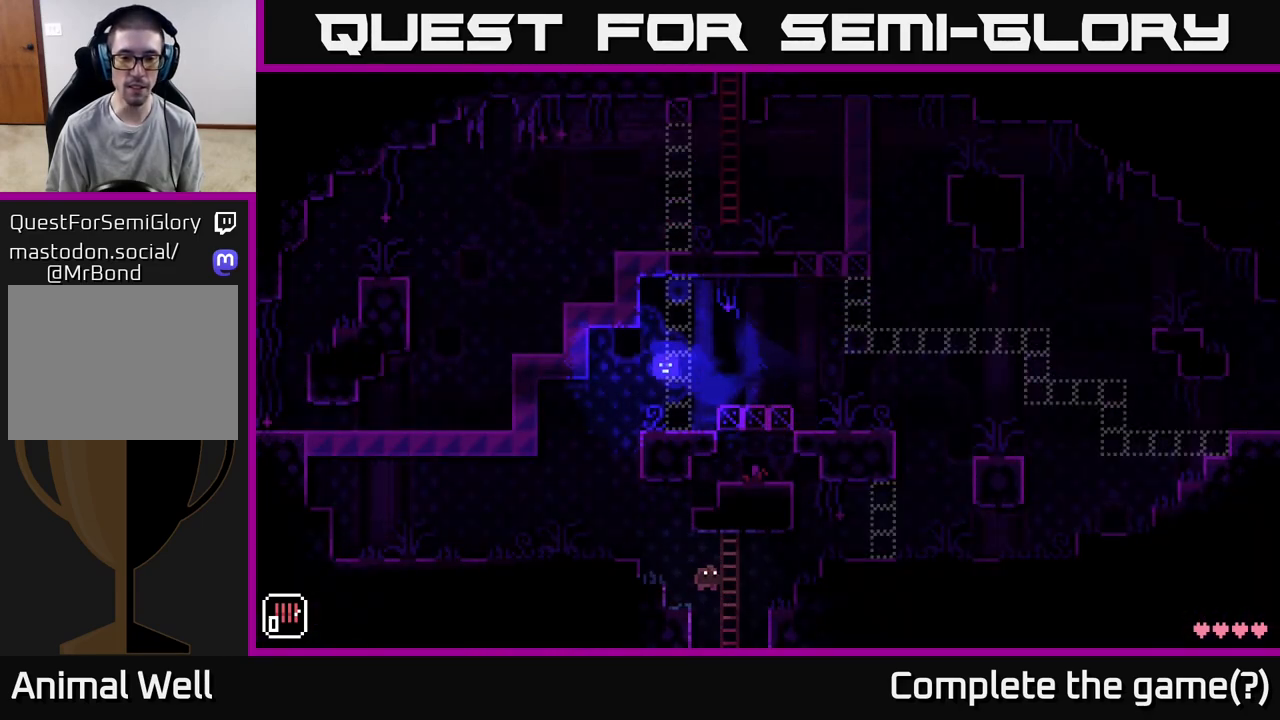
{"buttons": ["A"], "left_stick": "right", "right_stick": "center", "events": [[83, "A", "up"], [383, "A", "down"]]}
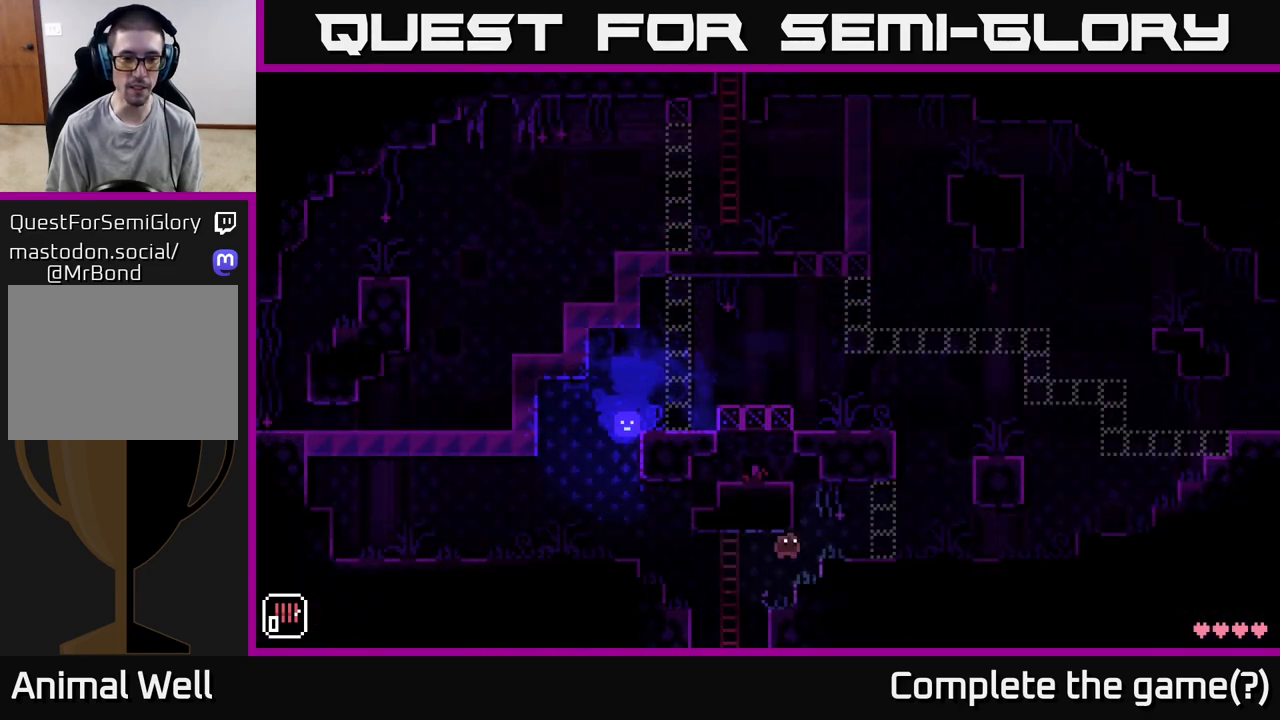
{"buttons": [], "left_stick": "right", "right_stick": "center", "events": [[67, "A", "up"], [267, "A", "down"], [383, "A", "up"]]}
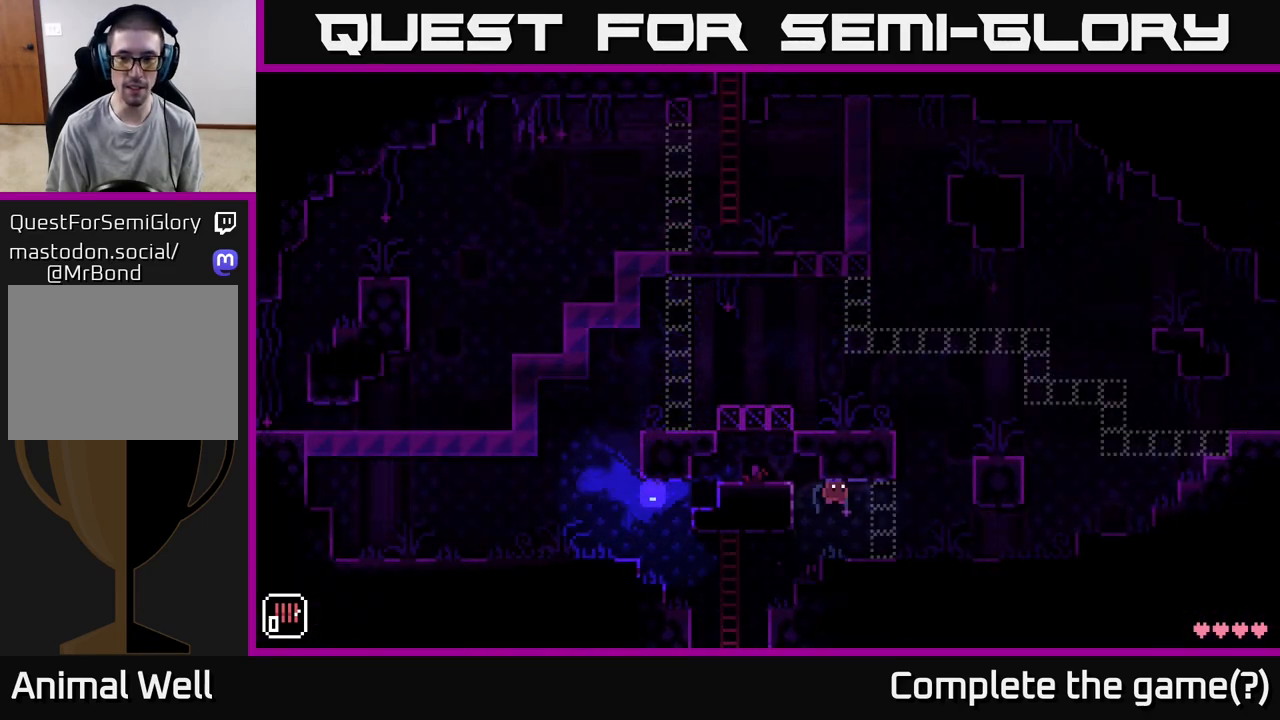
{"buttons": [], "left_stick": "right", "right_stick": "center", "events": []}
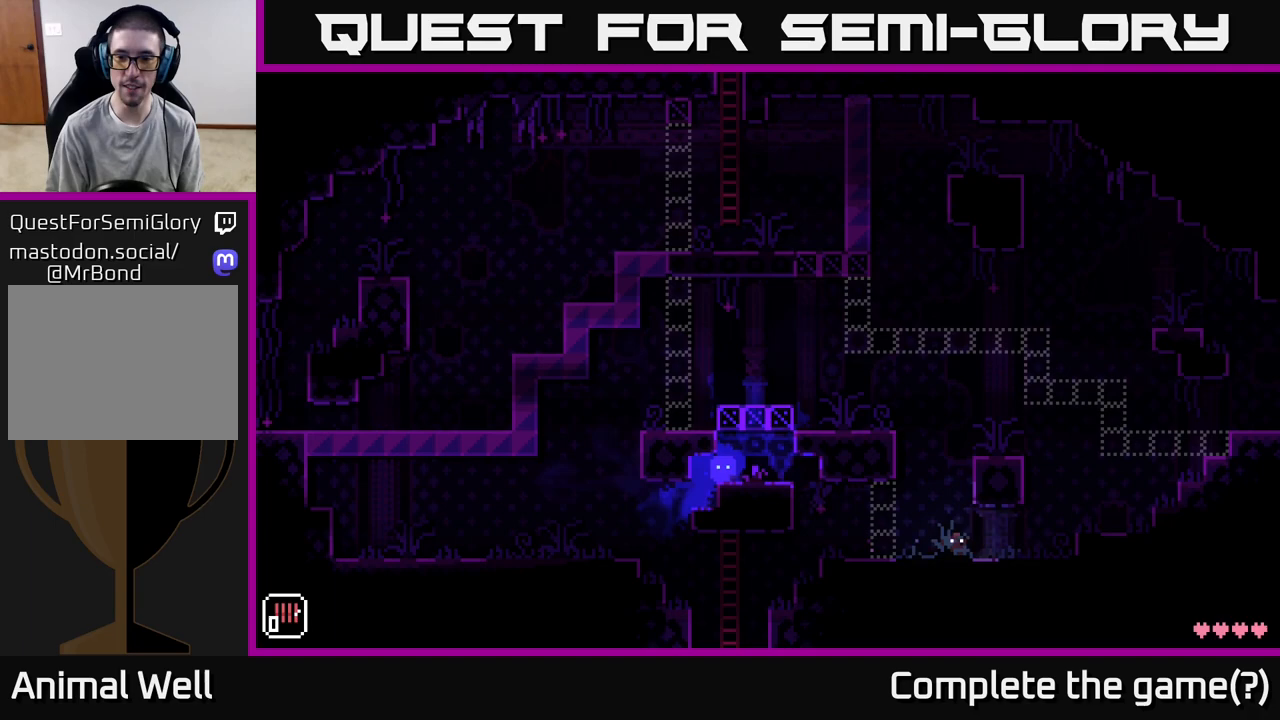
{"buttons": ["A"], "left_stick": "right", "right_stick": "center", "events": [[333, "A", "down"]]}
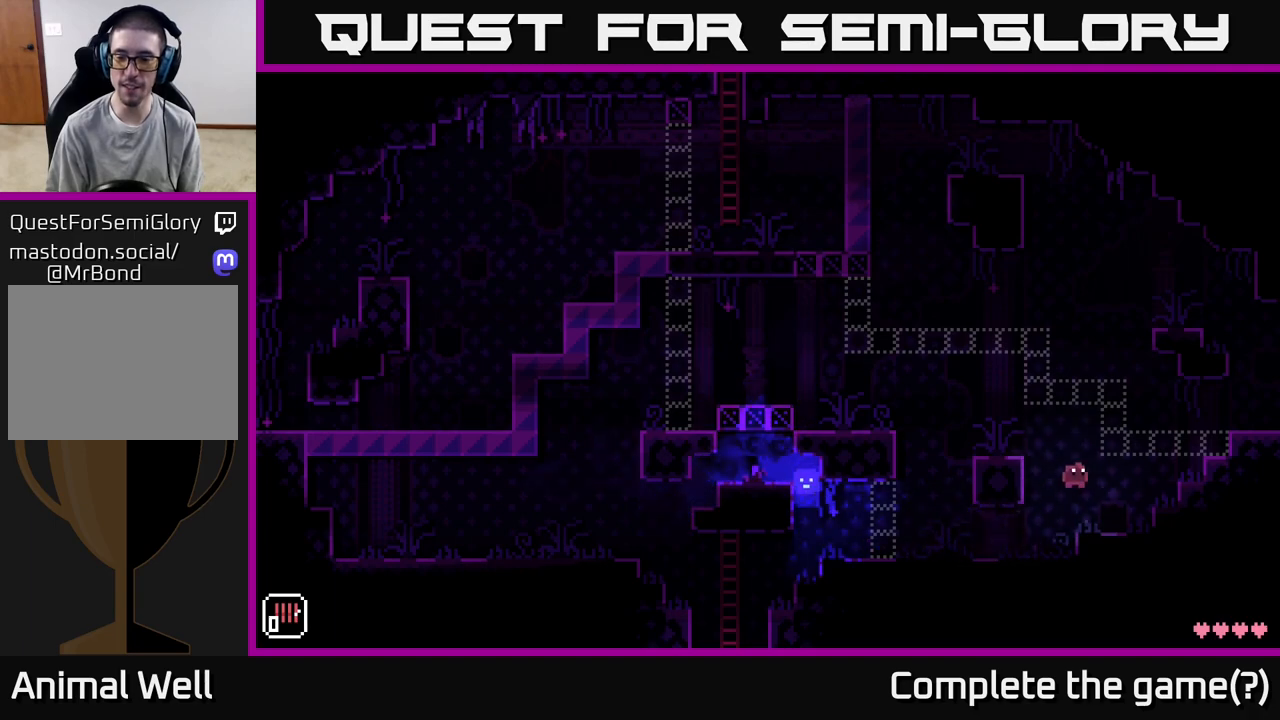
{"buttons": ["A"], "left_stick": "right", "right_stick": "center", "events": [[250, "A", "up"], [433, "A", "down"]]}
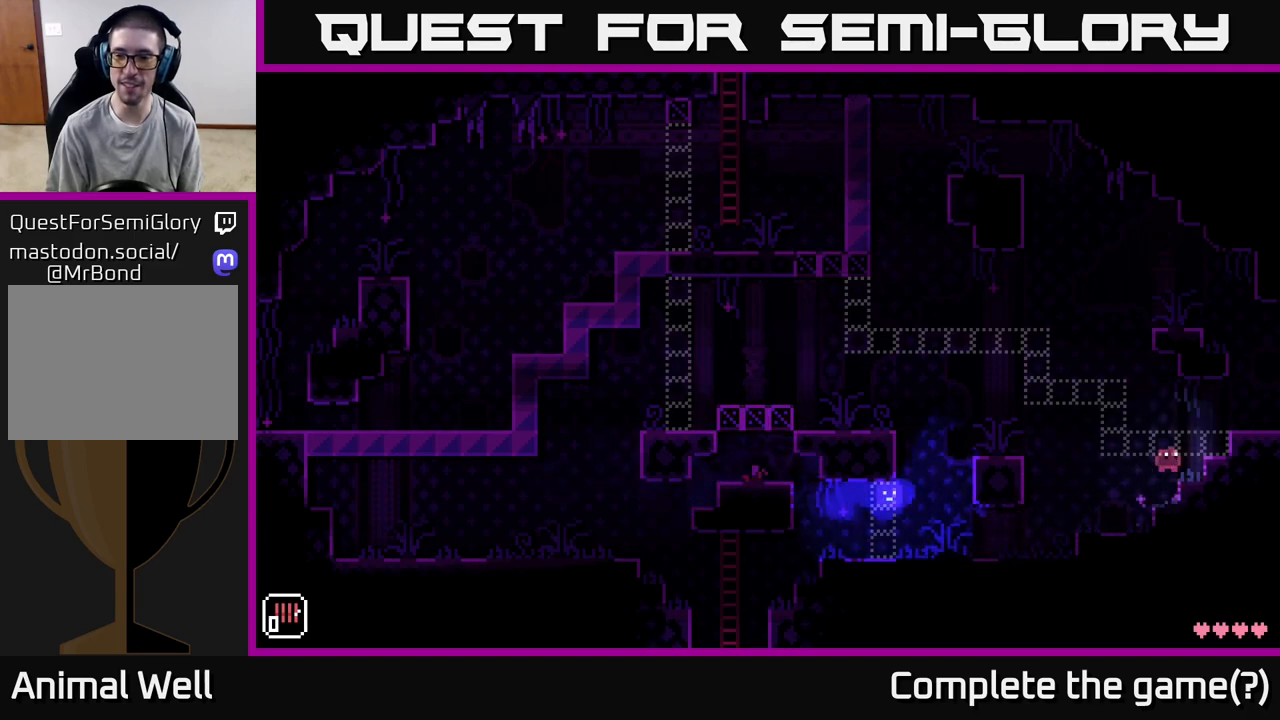
{"buttons": [], "left_stick": "right", "right_stick": "center", "events": [[233, "A", "up"]]}
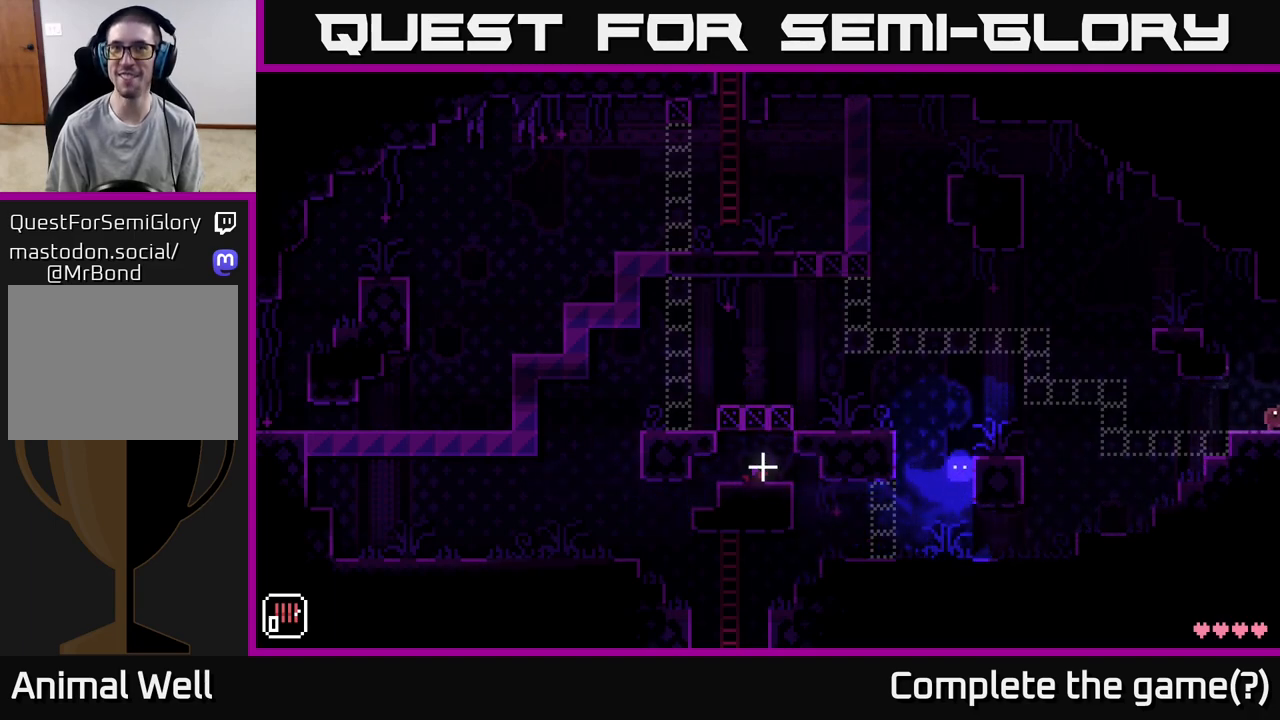
{"buttons": [], "left_stick": "right", "right_stick": "center", "events": []}
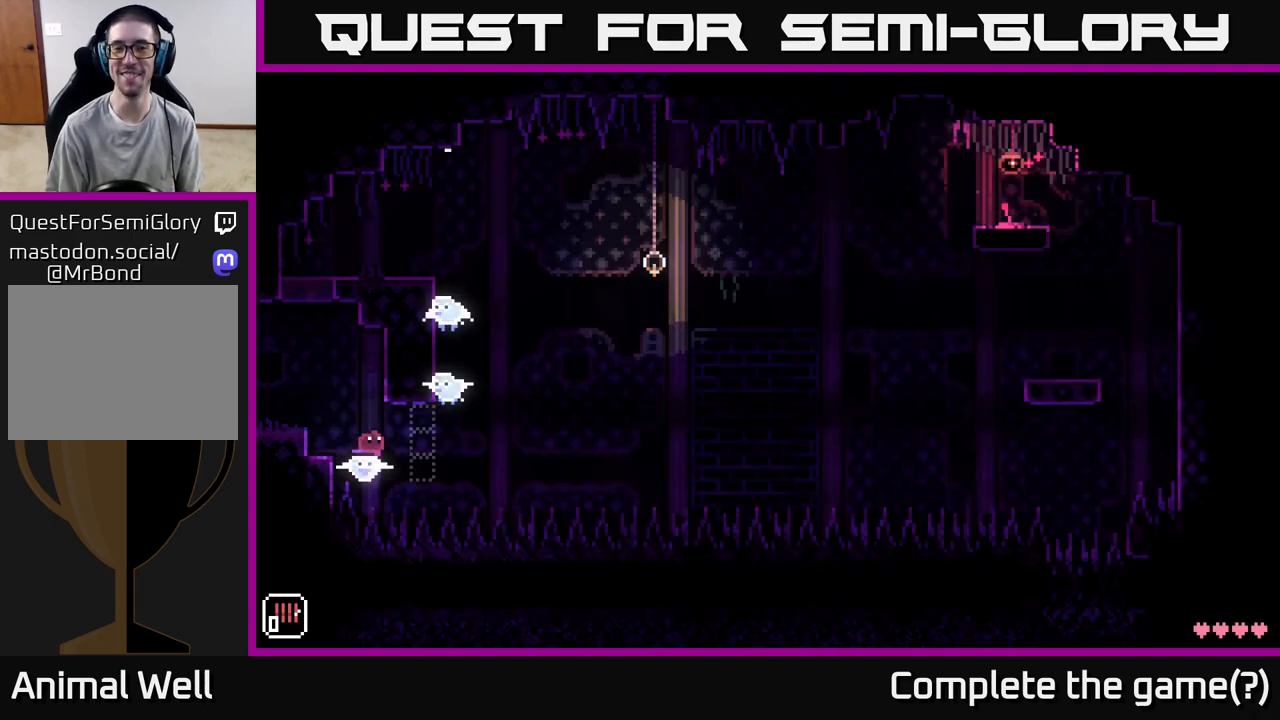
{"buttons": [], "left_stick": "right", "right_stick": "center", "events": [[250, "left_stick", "center"], [467, "left_stick", "right"]]}
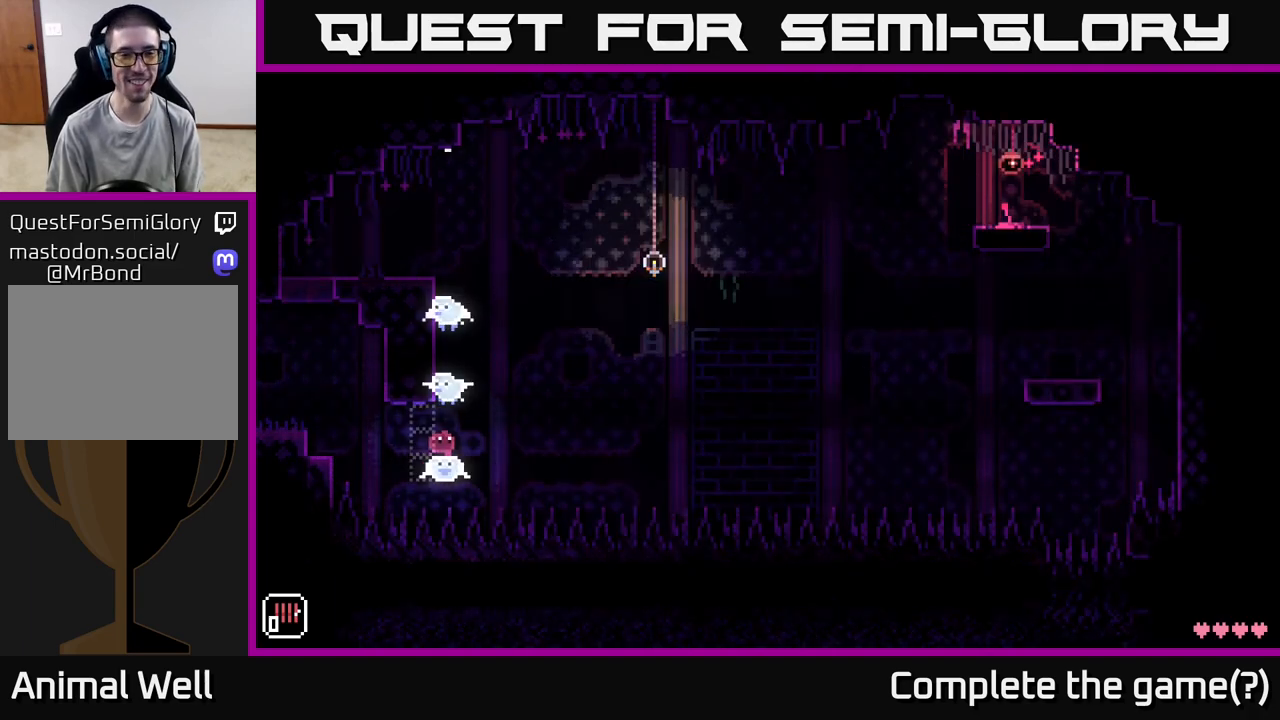
{"buttons": [], "left_stick": "right", "right_stick": "center", "events": []}
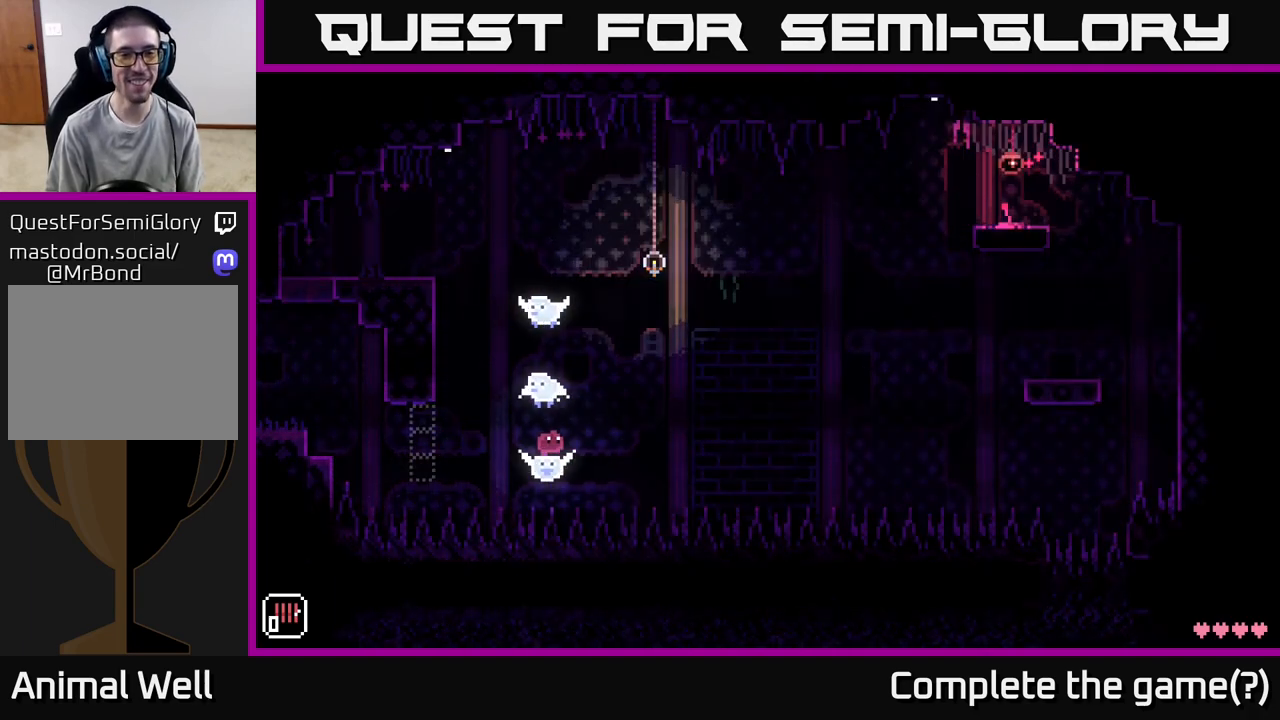
{"buttons": [], "left_stick": "right", "right_stick": "center", "events": []}
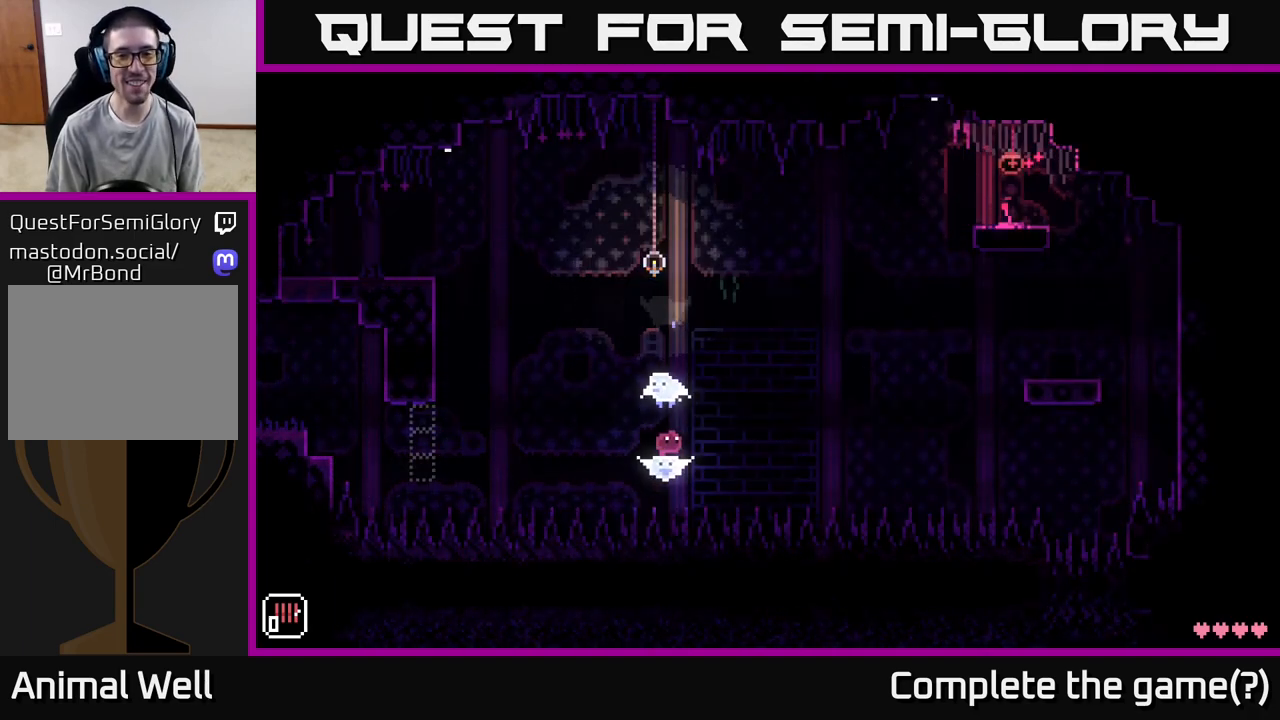
{"buttons": [], "left_stick": "right", "right_stick": "center", "events": []}
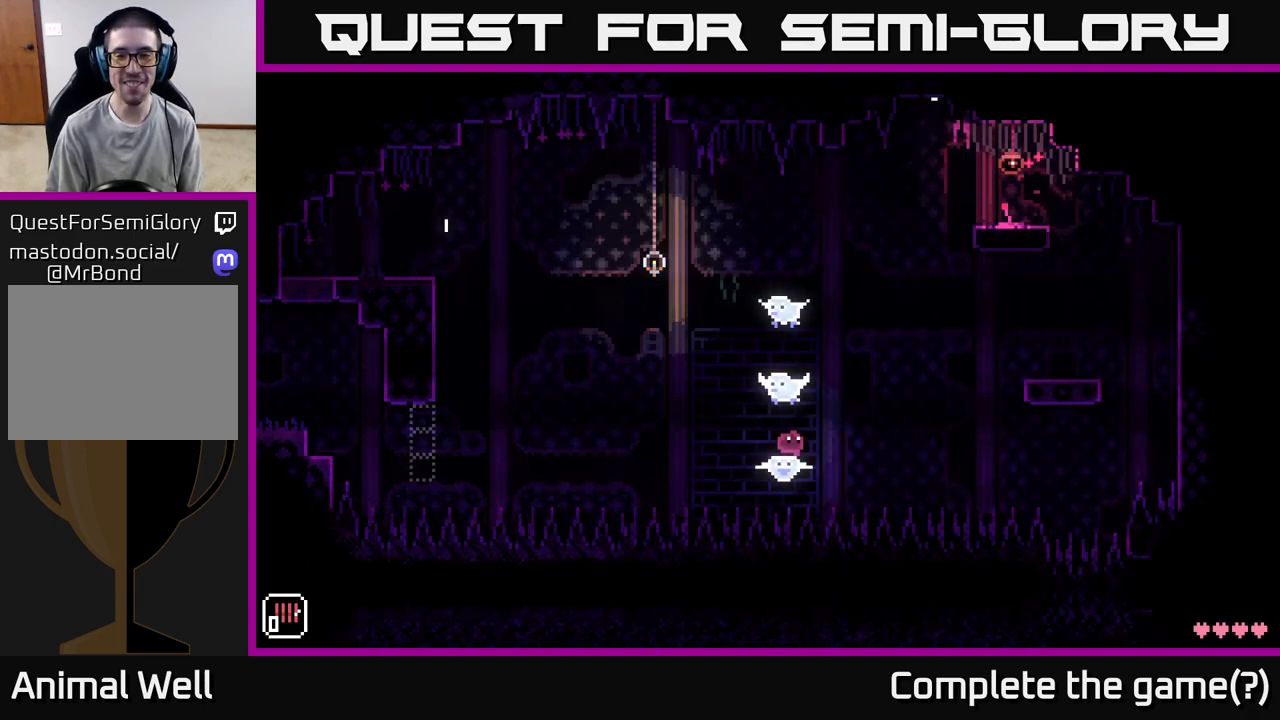
{"buttons": [], "left_stick": "right", "right_stick": "center", "events": []}
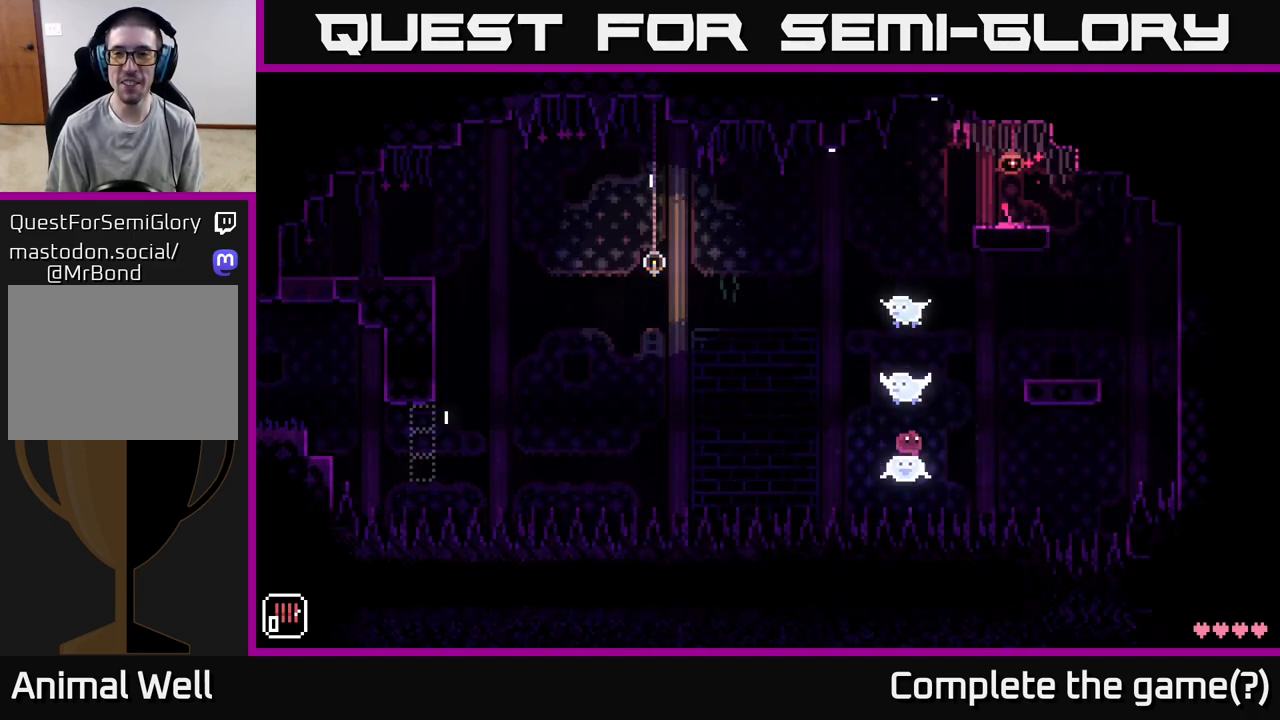
{"buttons": [], "left_stick": "right", "right_stick": "center", "events": []}
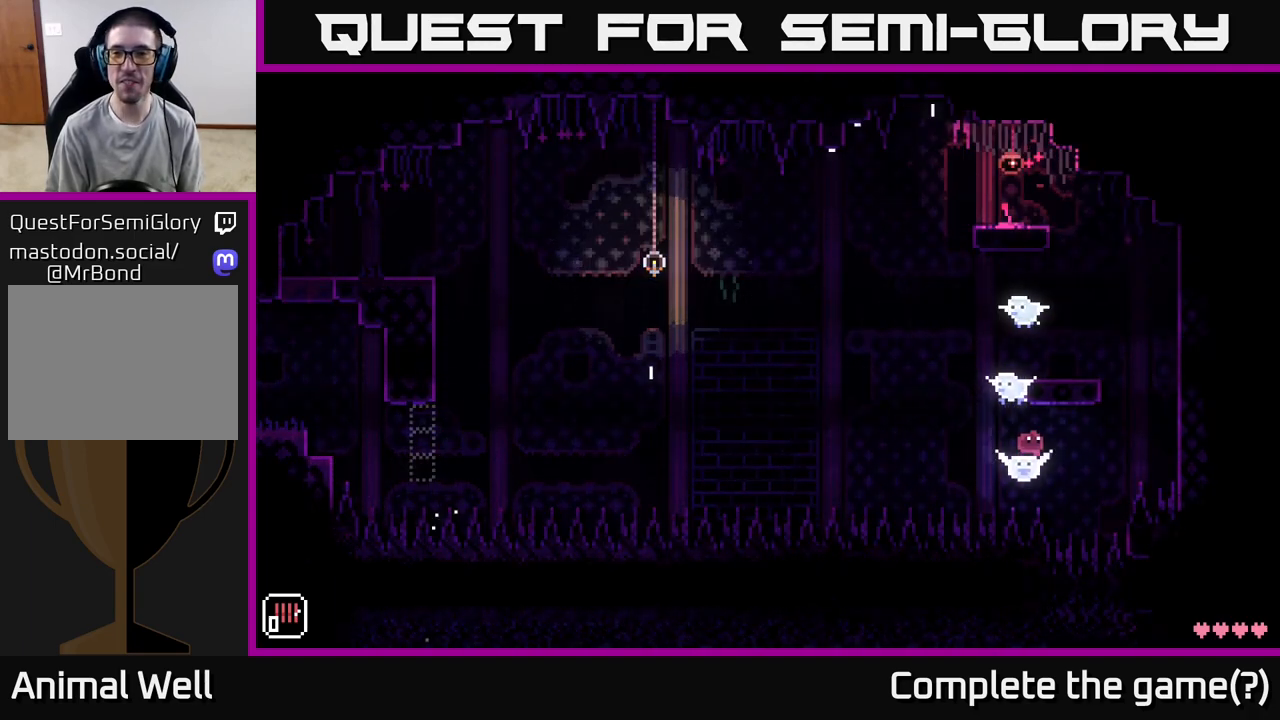
{"buttons": ["A"], "left_stick": "left", "right_stick": "center", "events": [[467, "A", "down"], [500, "left_stick", "left"]]}
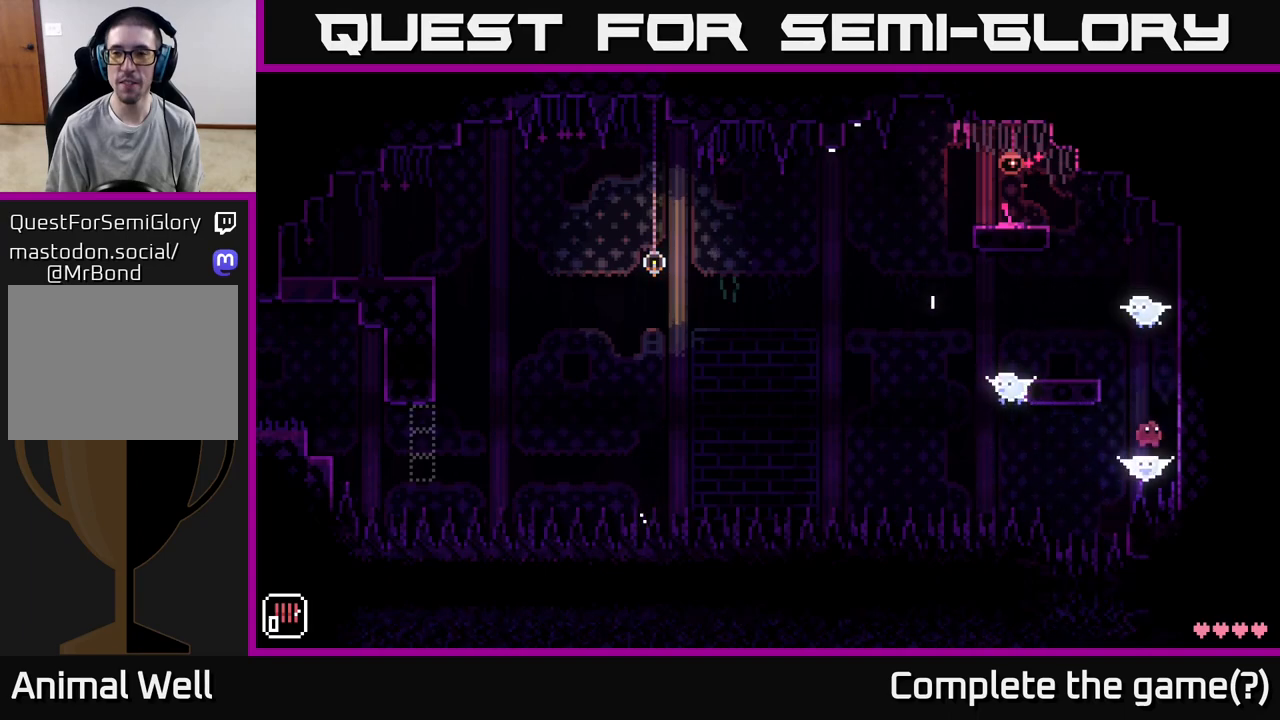
{"buttons": [], "left_stick": "left", "right_stick": "center", "events": [[500, "A", "up"]]}
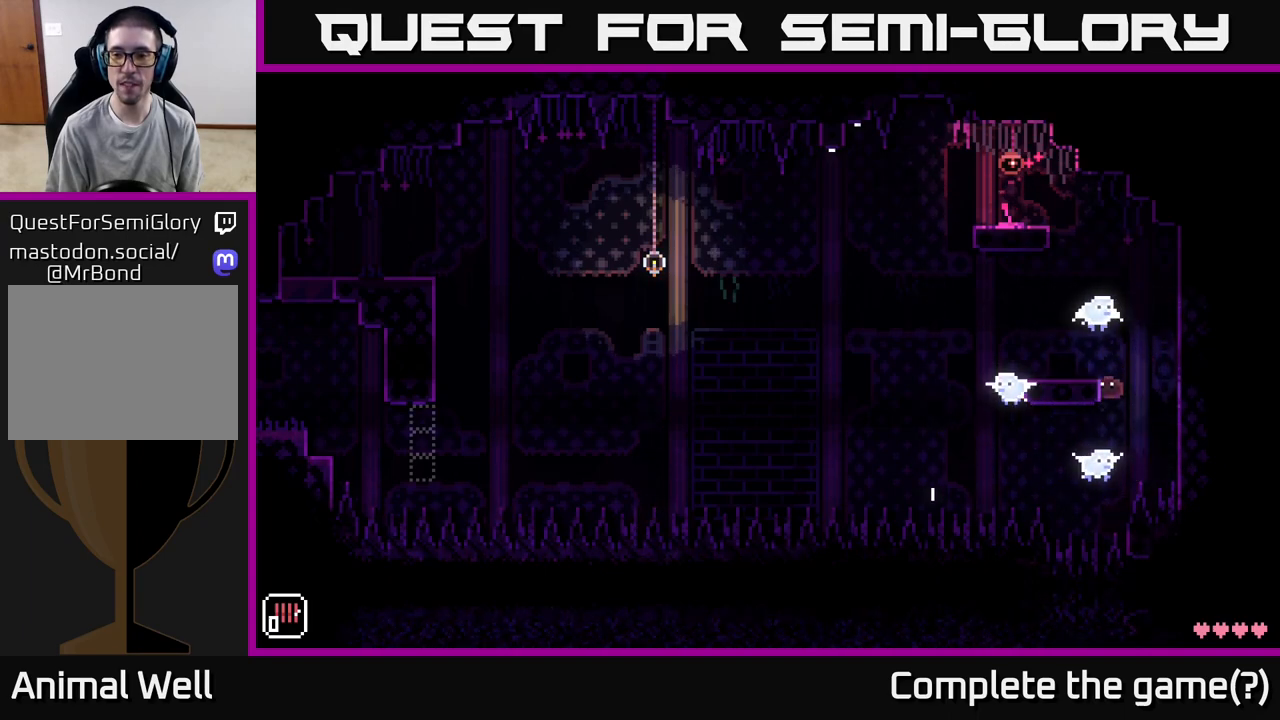
{"buttons": [], "left_stick": "right", "right_stick": "center", "events": [[267, "left_stick", "center"], [467, "left_stick", "right"]]}
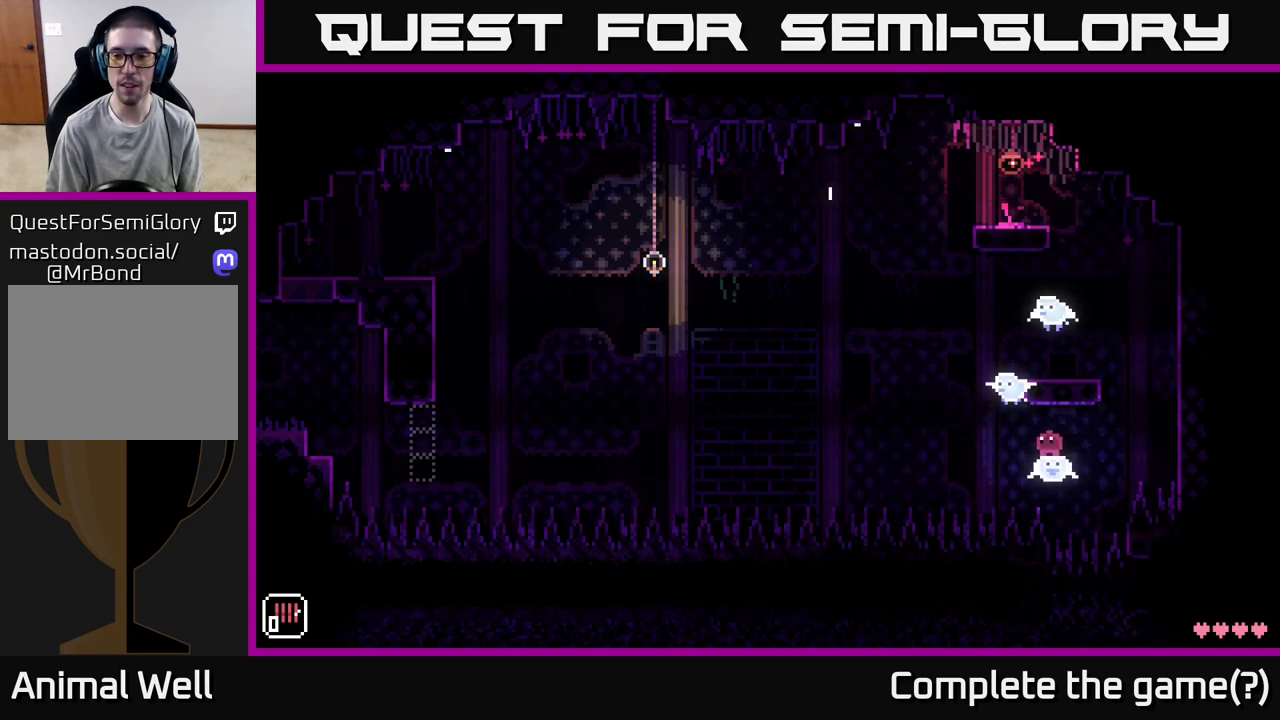
{"buttons": ["A"], "left_stick": "left", "right_stick": "center", "events": [[467, "left_stick", "left"], [483, "A", "down"]]}
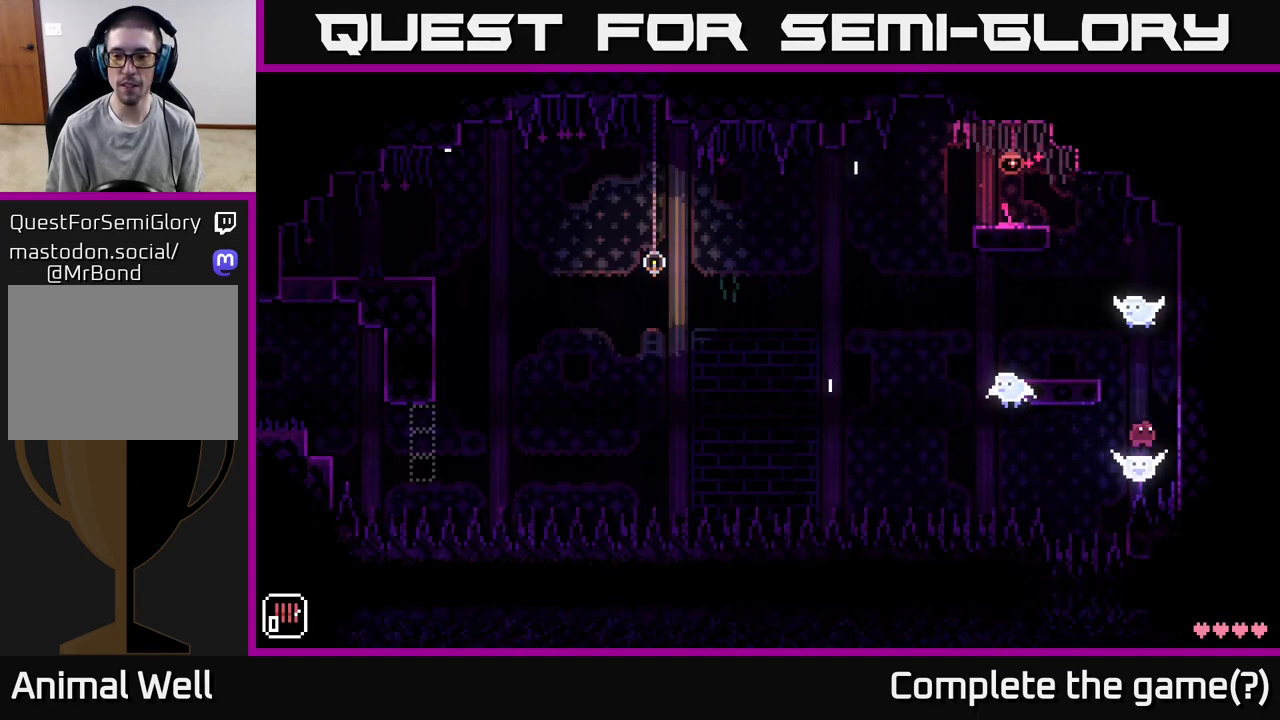
{"buttons": [], "left_stick": "left", "right_stick": "center", "events": [[467, "A", "up"]]}
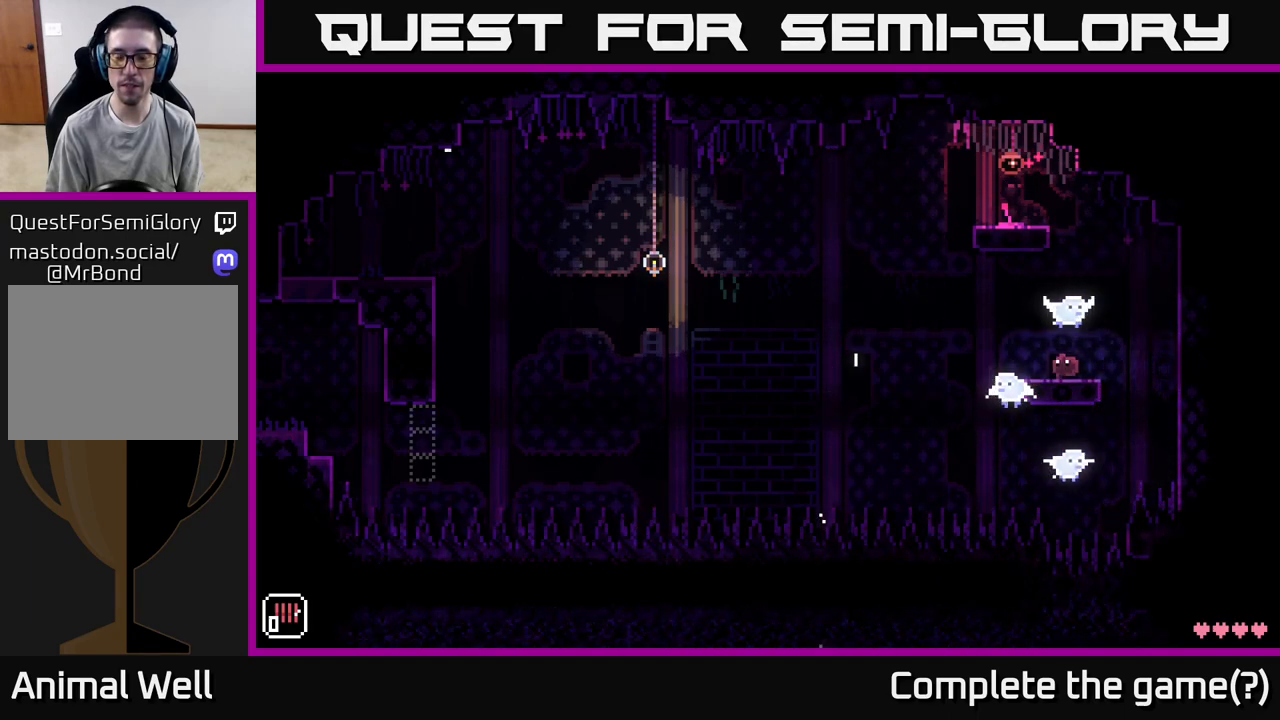
{"buttons": [], "left_stick": "left", "right_stick": "center", "events": []}